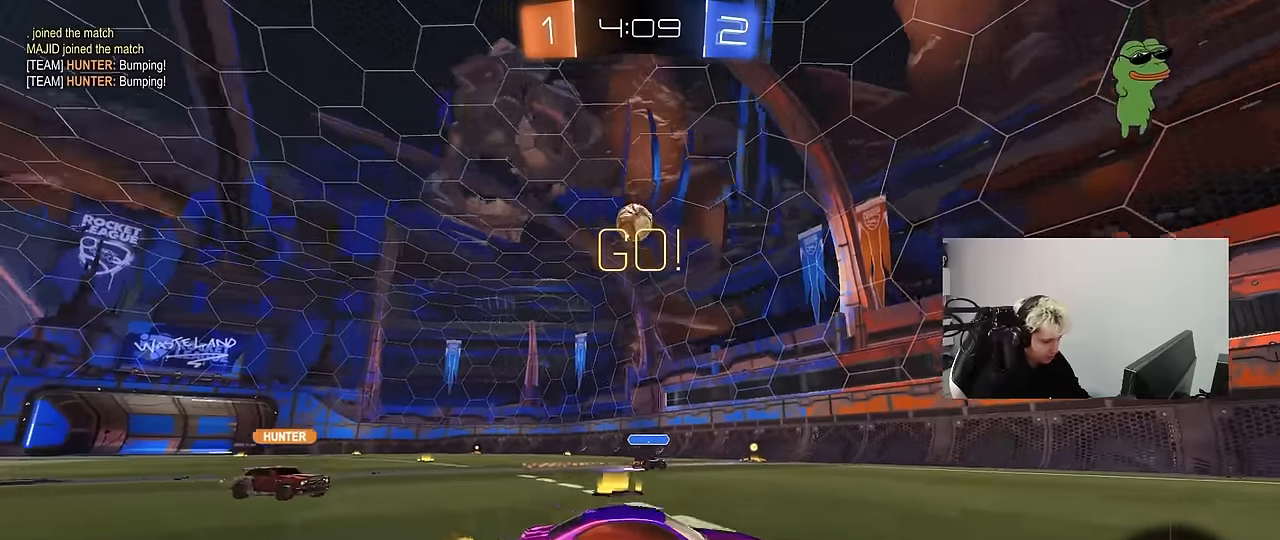
Gameplay with keyboard and mouse; each line is a JSON object with the keys and mouse buttons held at the frame after it. "events" lists presses ("down") and releases ("up") of "1", "2", "3", "4", "5", "a", "alt", "c", "caps_lock", "ctrl", "d", "e", "f", "g", "q", "r", "s", "shift", "space", "tab", "v", "w", "x", "z", "mouse_left", "mouse_wheel" and "mouse_right" between this image and that frame as [ms after this image, input, new state], when the widget could be followed in between. "mouse_left", "mouse_wheel", "mouse_right" = the "left", "wheel", "right" buttons of the "mouse" list. No other keys are recorded. "wheel" means that the mouse wheel is clicked or scrolled. "mouse_move" is the direction in which the mouse moves at that frame (one of eight, or "still"), when it could be read. Not read: t.
{"keys": ["a", "w"], "mouse": [], "mouse_move": "still", "events": [[17, "a", "down"], [117, "a", "up"], [300, "a", "down"], [350, "shift", "down"], [433, "shift", "up"]]}
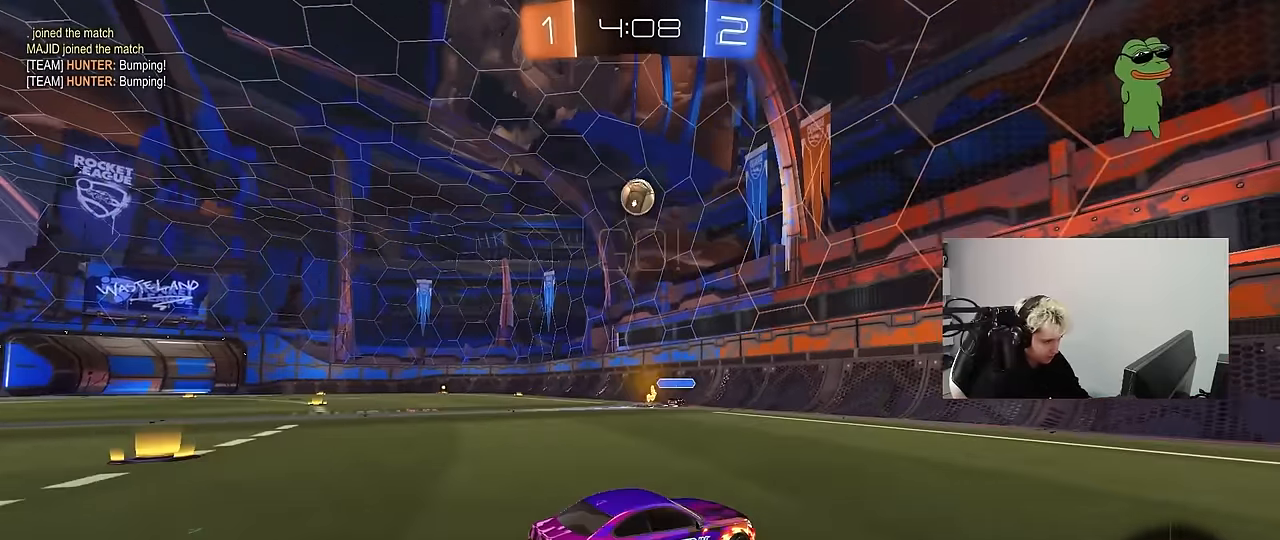
{"keys": ["a", "w"], "mouse": [], "mouse_move": "still", "events": []}
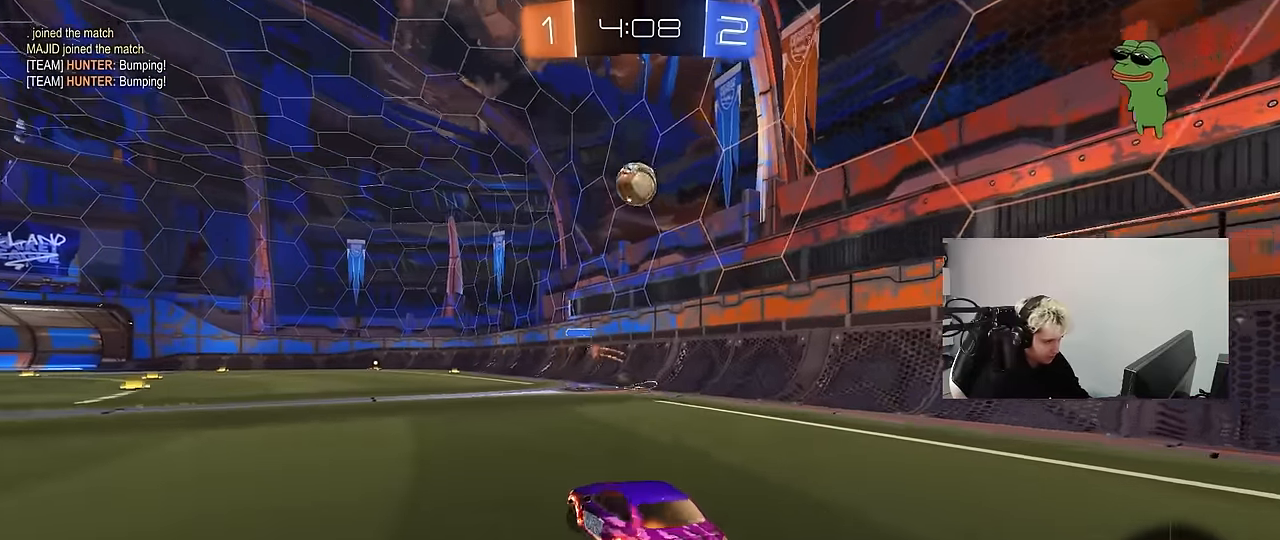
{"keys": ["s"], "mouse": ["left", "right"], "mouse_move": "down-left", "events": [[50, "a", "up"], [50, "mouse_left", "down"], [150, "d", "down"], [233, "d", "up"], [417, "w", "up"], [467, "mouse_right", "down"], [467, "s", "down"]]}
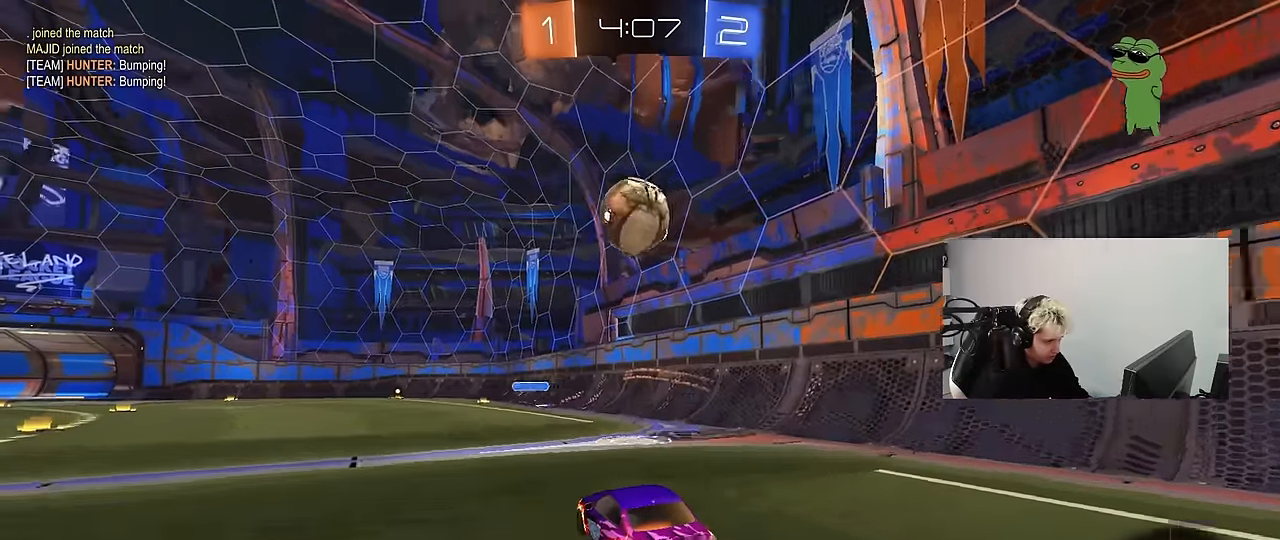
{"keys": ["a", "s", "shift"], "mouse": ["left"], "mouse_move": "still", "events": [[17, "d", "down"], [67, "mouse_left", "up"], [67, "shift", "down"], [150, "s", "up"], [200, "d", "up"], [200, "mouse_left", "down"], [200, "mouse_right", "up"], [250, "a", "down"], [250, "w", "down"], [300, "mouse_right", "down"], [350, "s", "down"], [383, "w", "up"], [483, "mouse_right", "up"]]}
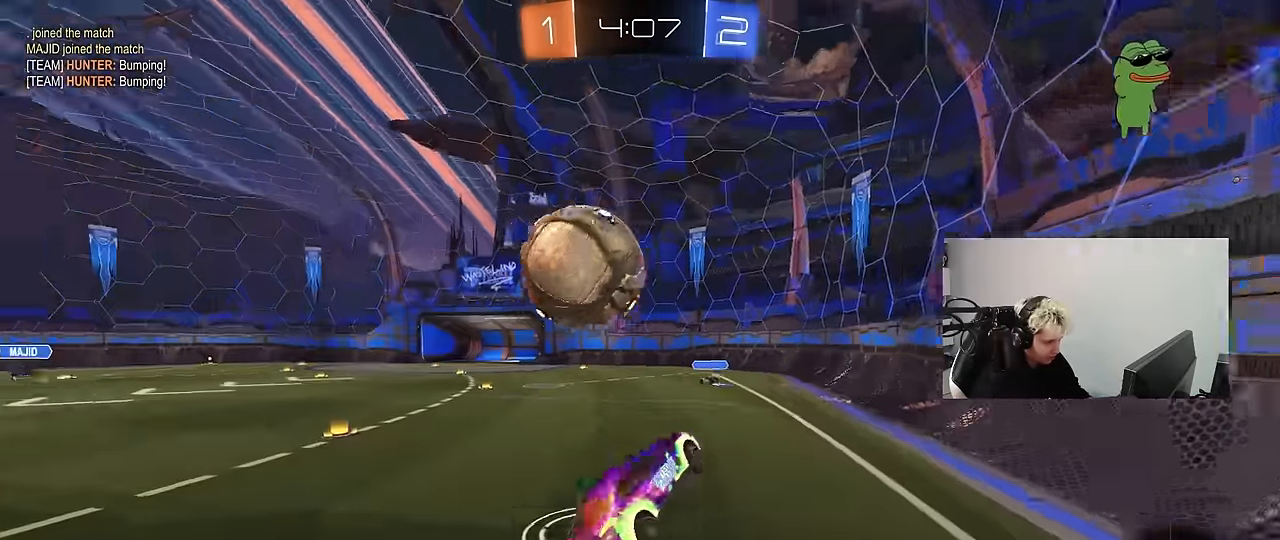
{"keys": ["a", "shift"], "mouse": [], "mouse_move": "still", "events": [[33, "mouse_left", "up"], [417, "s", "up"]]}
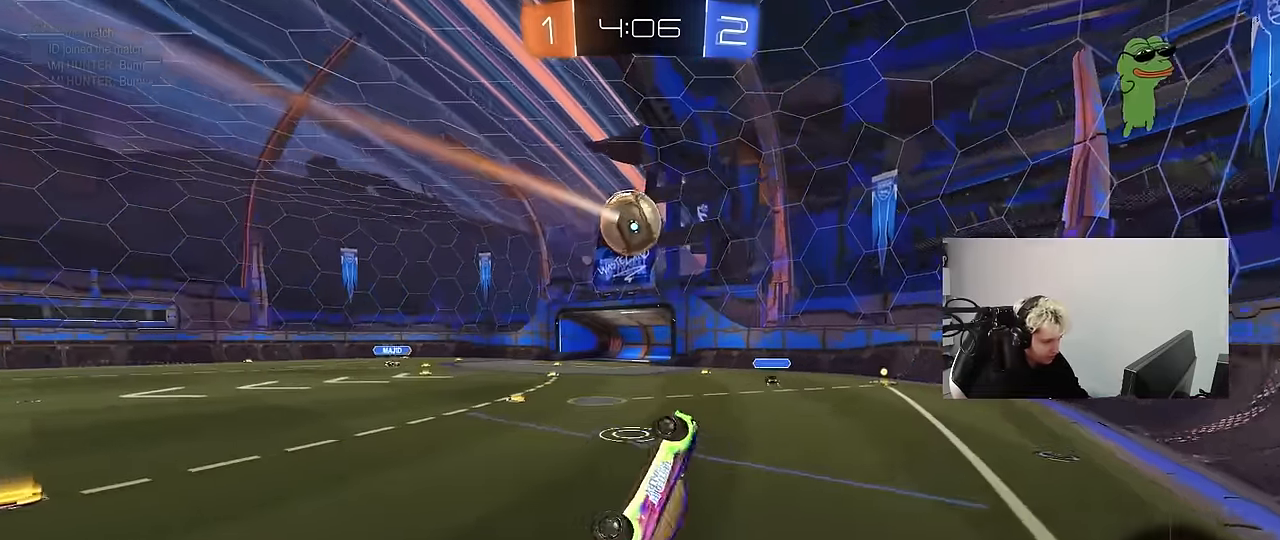
{"keys": ["a"], "mouse": [], "mouse_move": "still", "events": [[150, "w", "down"], [183, "a", "up"], [183, "d", "down"], [183, "shift", "up"], [233, "d", "up"], [333, "w", "up"], [467, "a", "down"]]}
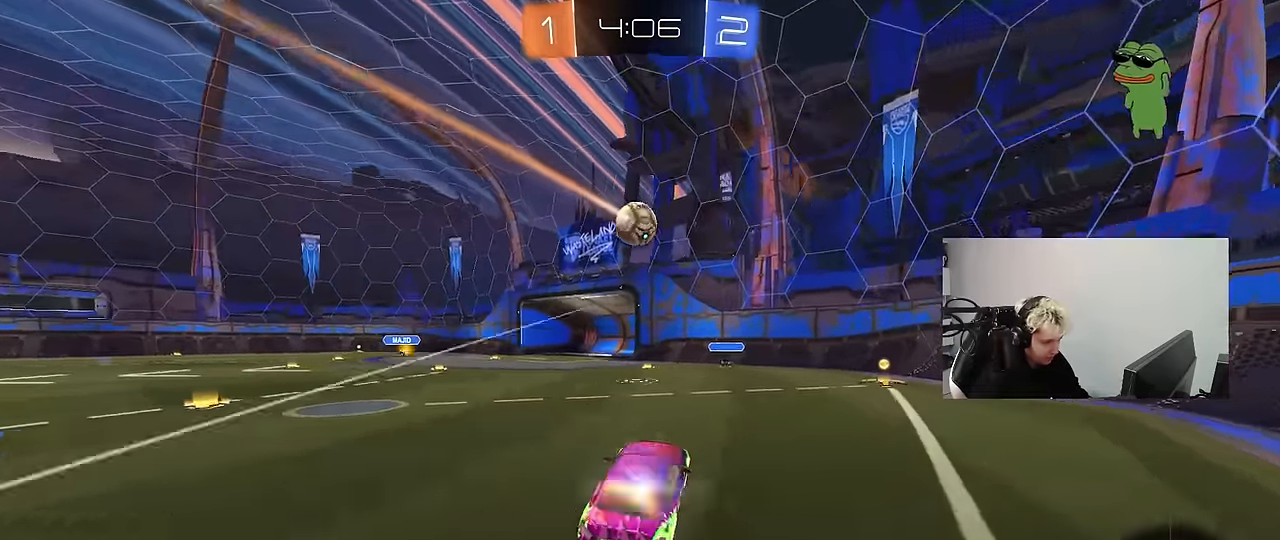
{"keys": ["a", "w"], "mouse": [], "mouse_move": "still", "events": [[17, "w", "down"], [67, "a", "up"], [250, "a", "down"]]}
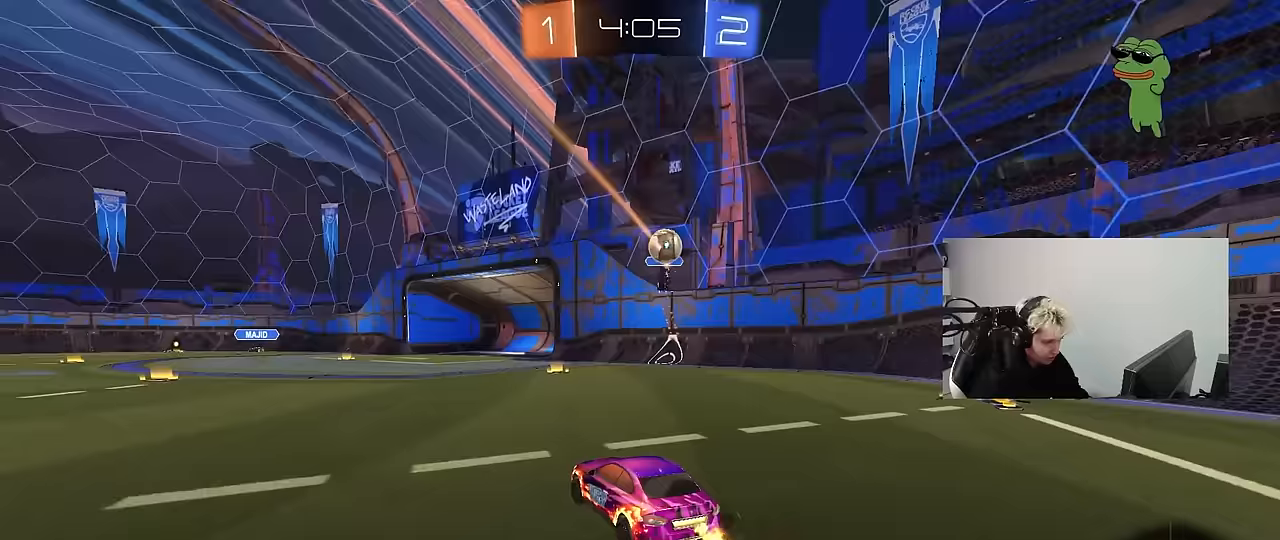
{"keys": ["a", "space", "w"], "mouse": [], "mouse_move": "still", "events": [[267, "a", "up"], [317, "d", "down"], [367, "d", "up"], [400, "a", "down"], [400, "space", "down"]]}
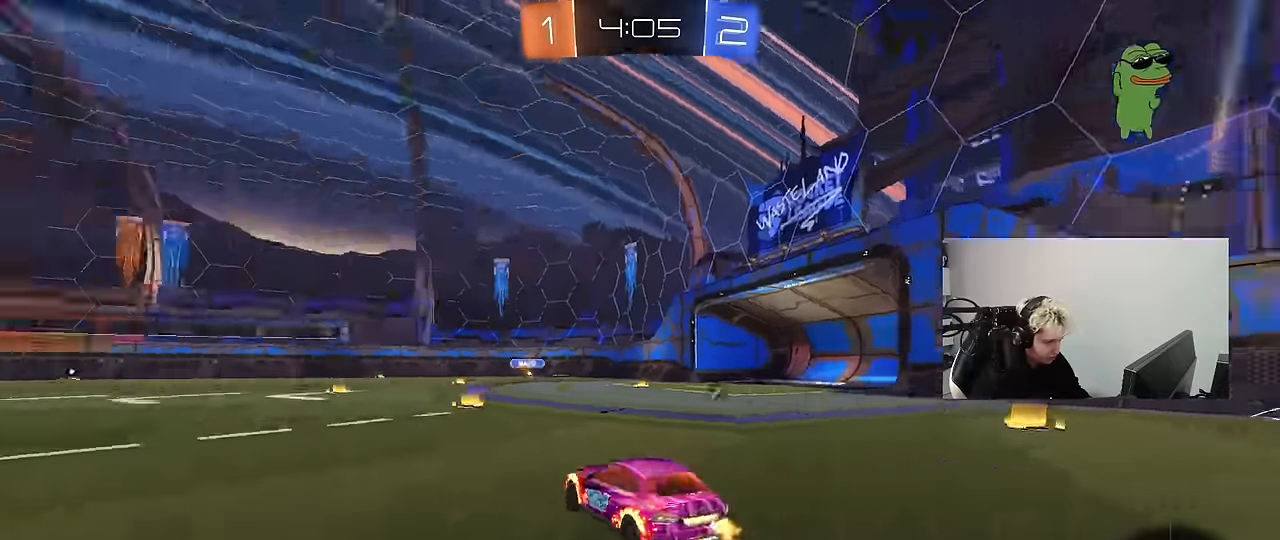
{"keys": ["a", "shift", "w"], "mouse": ["left", "right"], "mouse_move": "right", "events": [[50, "space", "up"], [100, "a", "up"], [200, "mouse_left", "down"], [333, "mouse_right", "down"], [433, "a", "down"], [433, "mouse_right", "up"], [433, "shift", "down"], [467, "mouse_right", "down"]]}
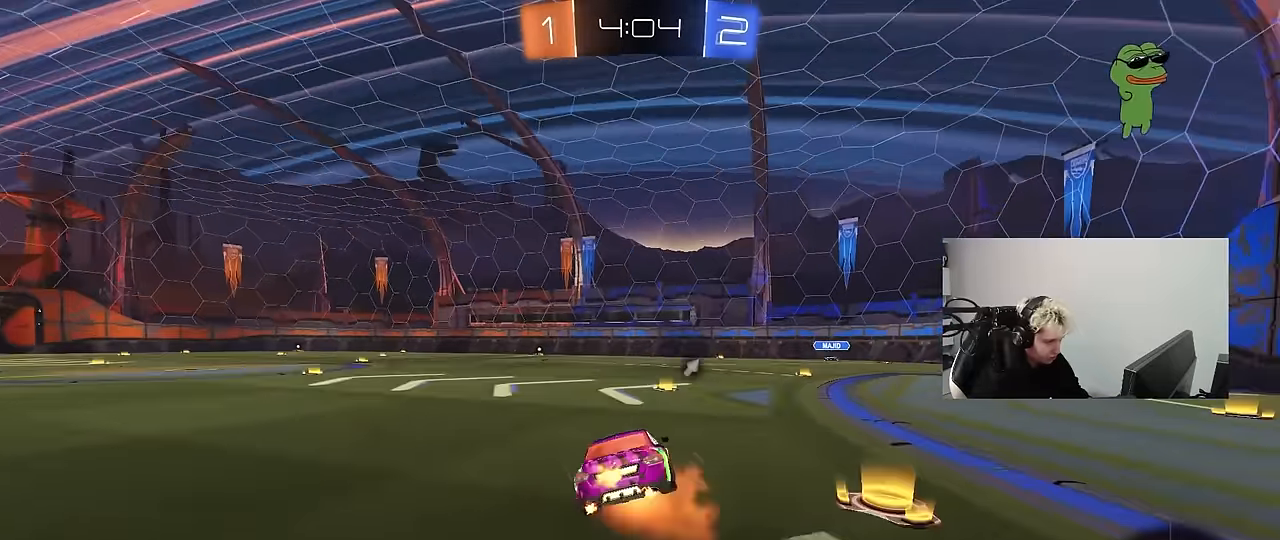
{"keys": ["a", "shift"], "mouse": [], "mouse_move": "still", "events": [[17, "s", "down"], [17, "w", "up"], [117, "mouse_left", "up"], [150, "space", "down"], [200, "mouse_right", "up"], [350, "space", "up"], [400, "s", "up"]]}
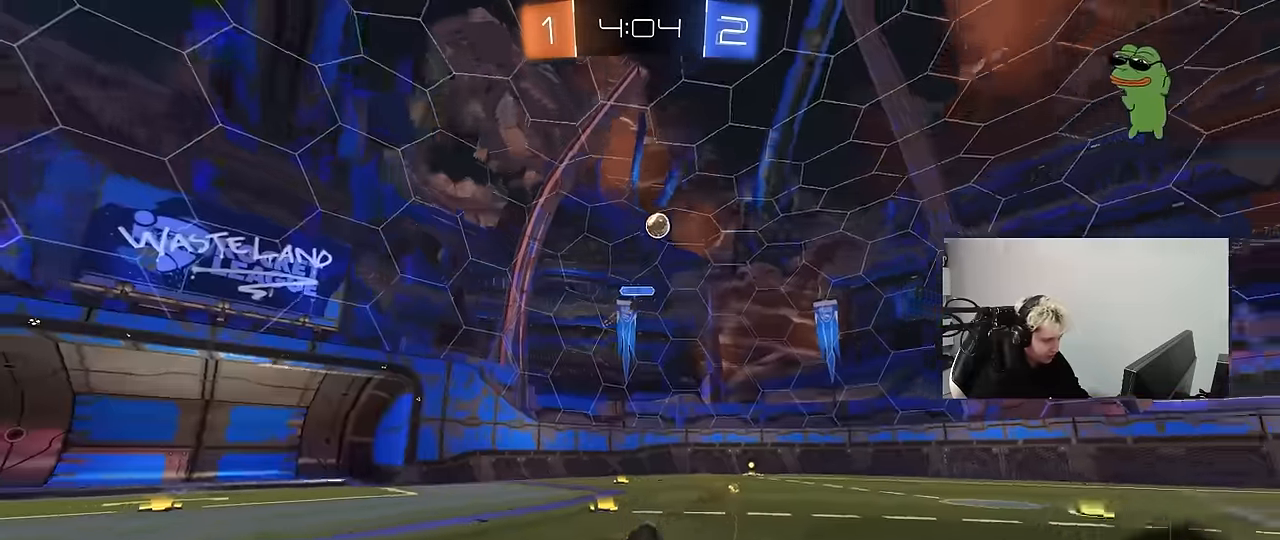
{"keys": ["w"], "mouse": [], "mouse_move": "still", "events": [[33, "s", "down"], [267, "s", "up"], [267, "shift", "up"], [317, "space", "down"], [367, "a", "up"], [450, "w", "down"], [500, "space", "up"]]}
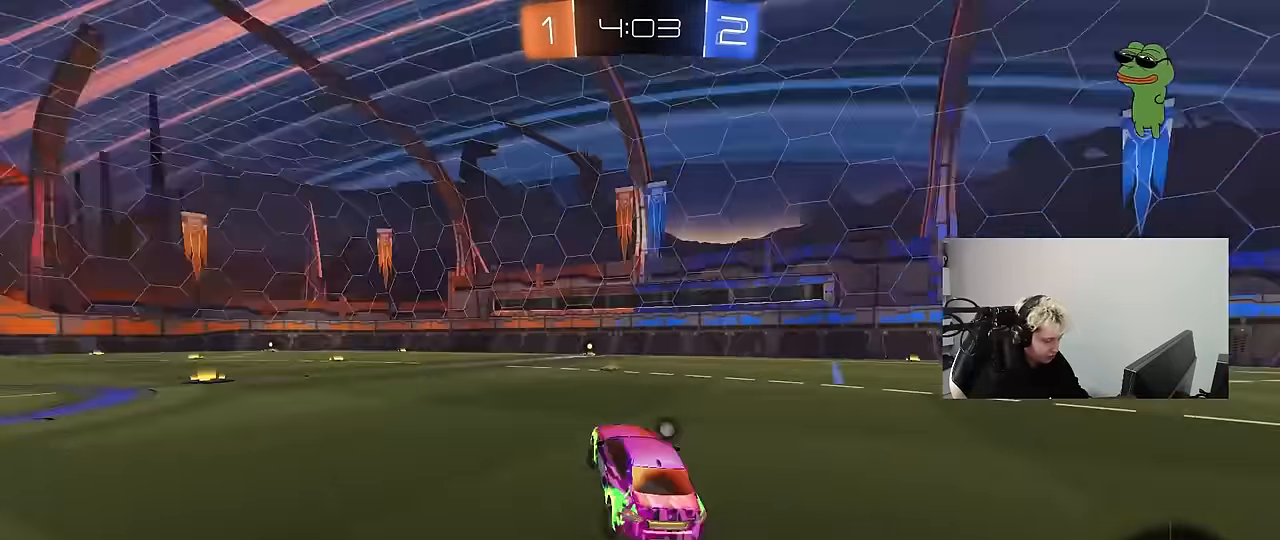
{"keys": ["w"], "mouse": ["left"], "mouse_move": "up", "events": [[100, "mouse_left", "down"], [283, "d", "down"], [433, "d", "up"]]}
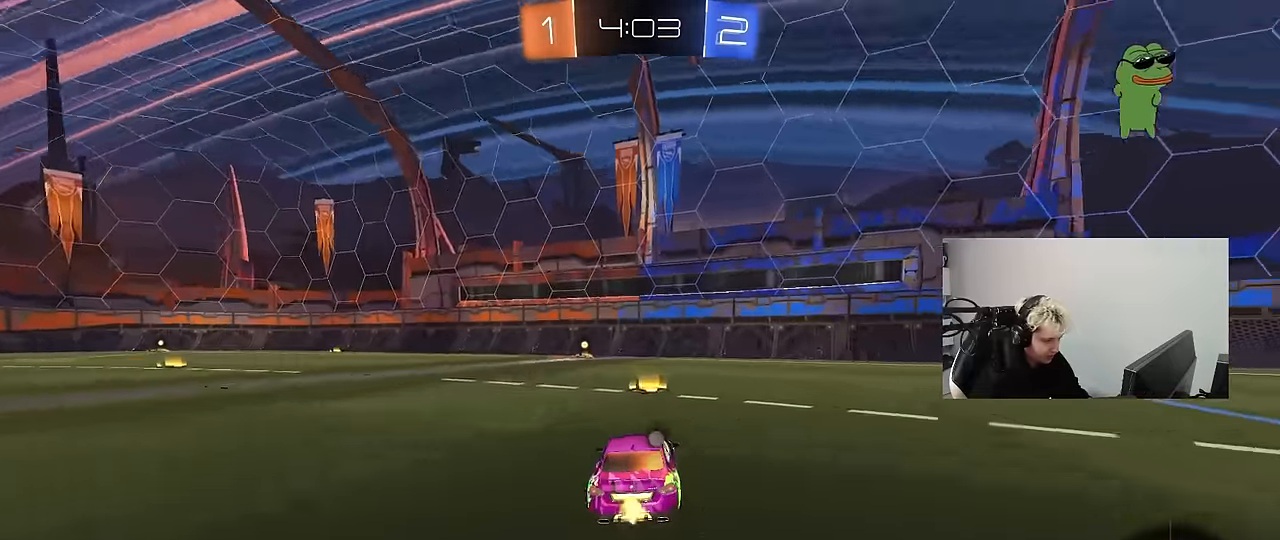
{"keys": ["space", "w"], "mouse": ["left"], "mouse_move": "down-left", "events": [[67, "a", "down"], [150, "a", "up"], [483, "space", "down"]]}
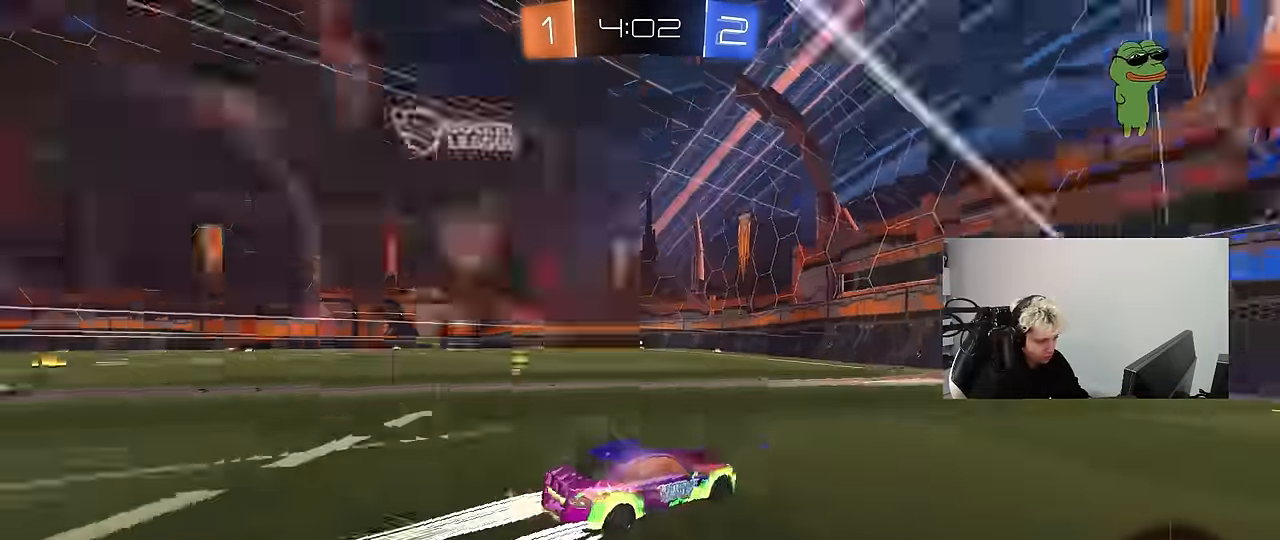
{"keys": ["a", "w"], "mouse": ["left"], "mouse_move": "still", "events": [[167, "space", "up"], [267, "a", "down"], [267, "shift", "down"], [417, "shift", "up"]]}
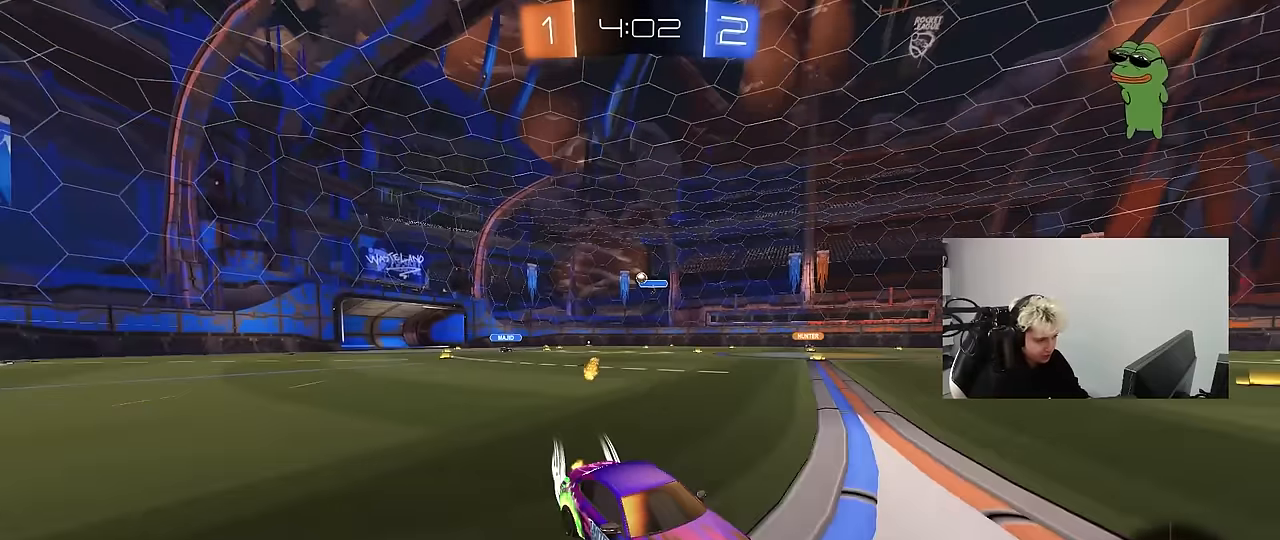
{"keys": ["a", "w"], "mouse": ["left"], "mouse_move": "still", "events": []}
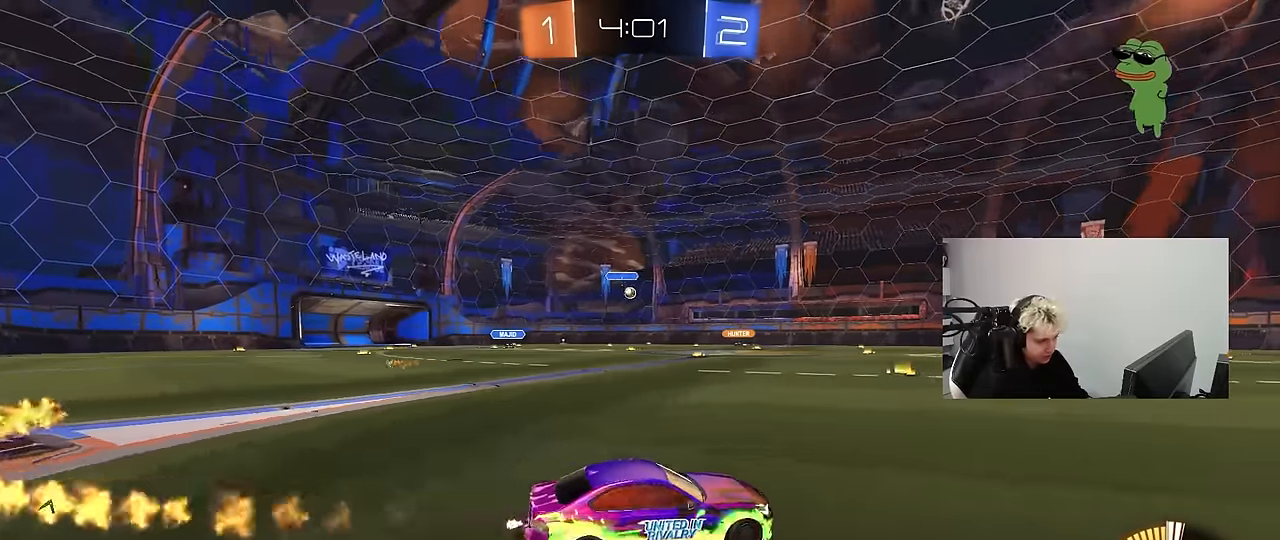
{"keys": ["a", "w"], "mouse": ["left"], "mouse_move": "still", "events": [[17, "mouse_left", "up"], [250, "mouse_left", "down"]]}
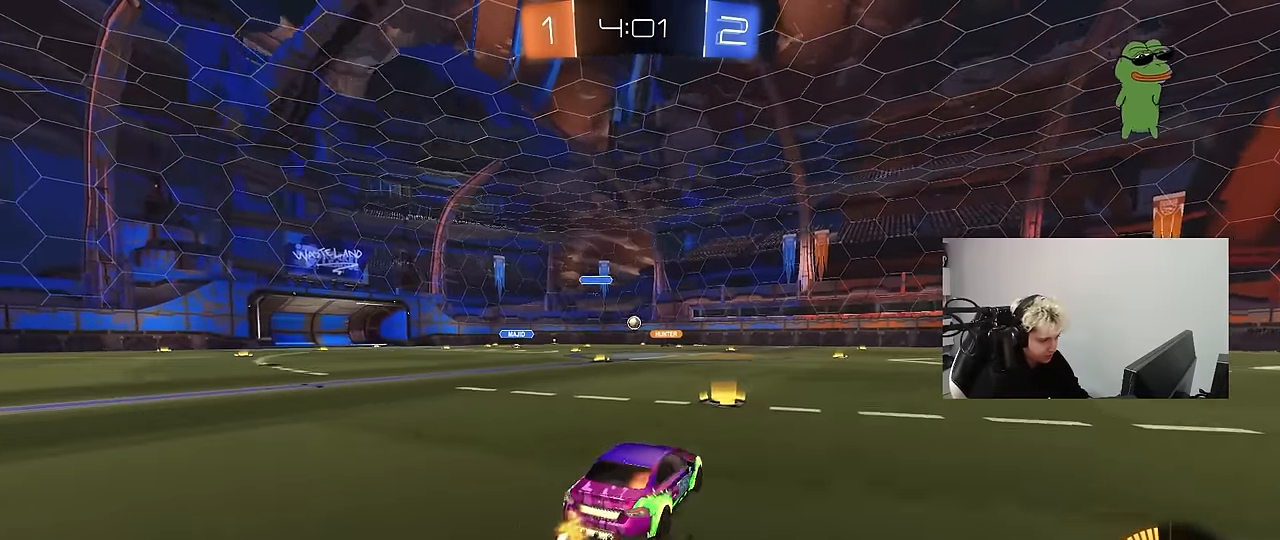
{"keys": ["d", "w"], "mouse": [], "mouse_move": "still", "events": [[33, "a", "up"], [33, "mouse_left", "up"], [83, "a", "down"], [317, "a", "up"], [500, "d", "down"]]}
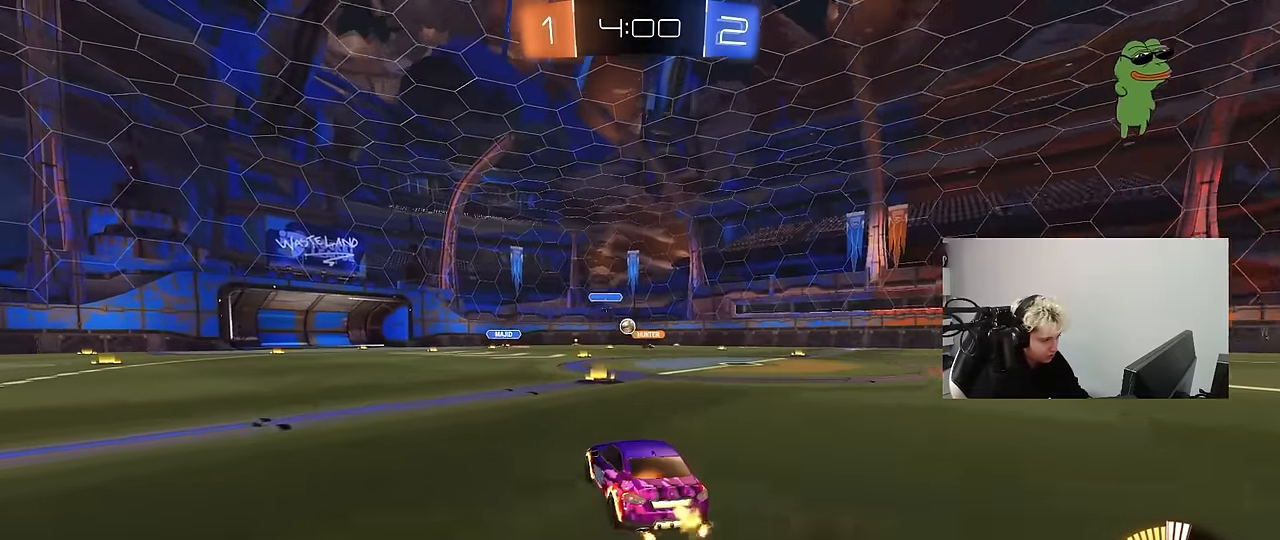
{"keys": ["w"], "mouse": [], "mouse_move": "still", "events": [[150, "d", "up"], [183, "mouse_left", "down"], [383, "mouse_left", "up"]]}
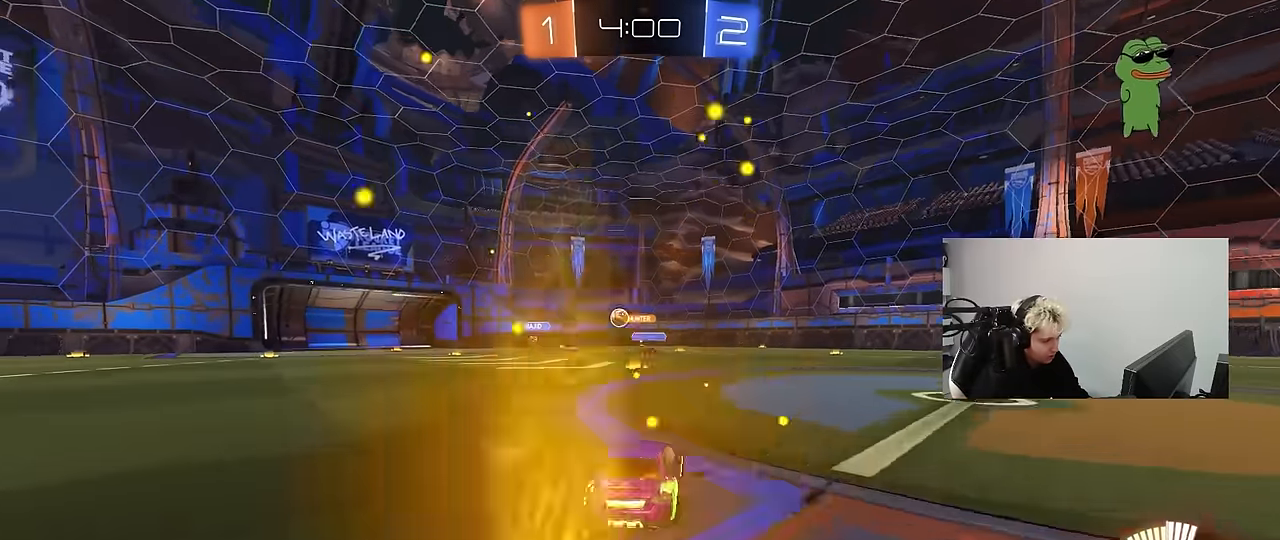
{"keys": ["w"], "mouse": [], "mouse_move": "still", "events": [[167, "a", "down"], [400, "a", "up"]]}
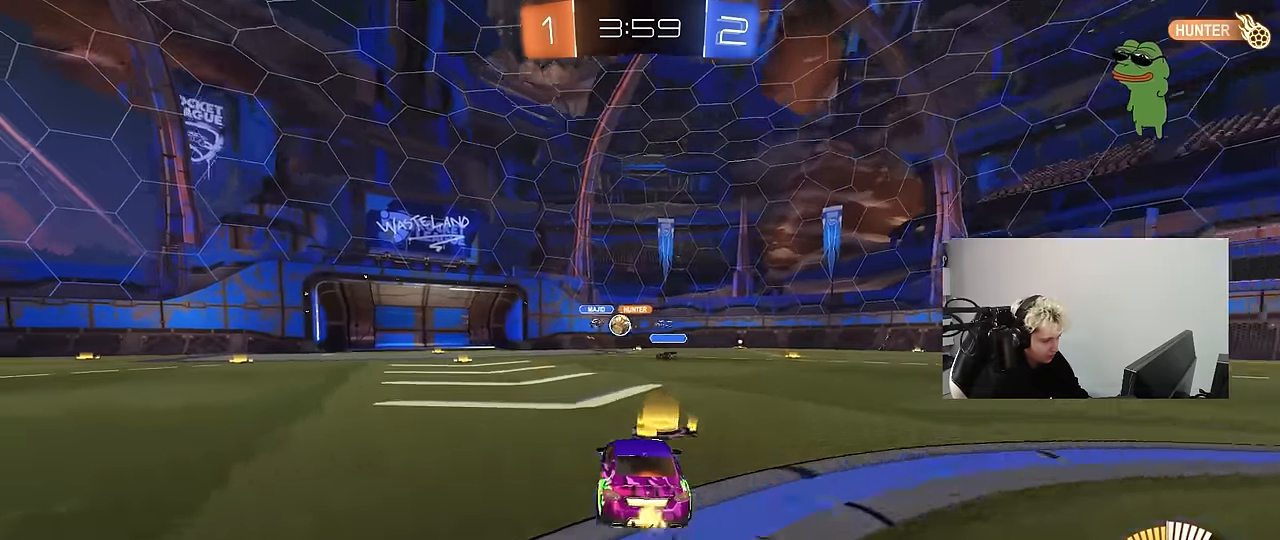
{"keys": ["d"], "mouse": ["left"], "mouse_move": "still", "events": [[217, "a", "down"], [317, "w", "up"], [367, "a", "up"], [367, "d", "down"], [500, "mouse_left", "down"]]}
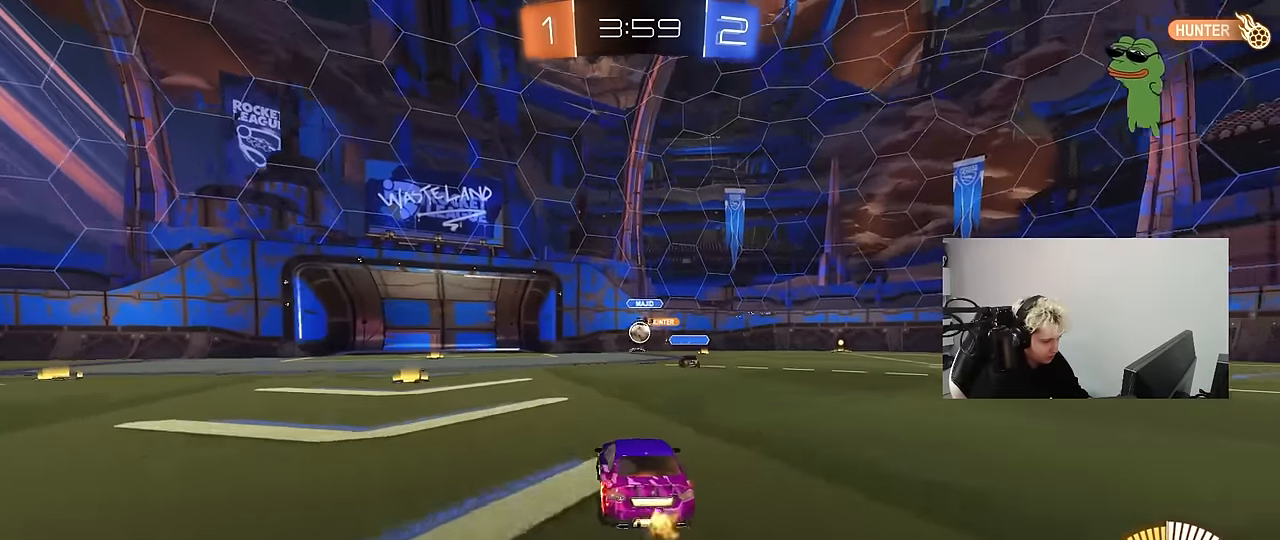
{"keys": ["a", "s"], "mouse": [], "mouse_move": "still", "events": [[50, "mouse_left", "up"], [50, "w", "down"], [183, "w", "up"], [333, "a", "down"], [333, "d", "up"], [417, "shift", "down"], [467, "s", "down"], [467, "shift", "up"]]}
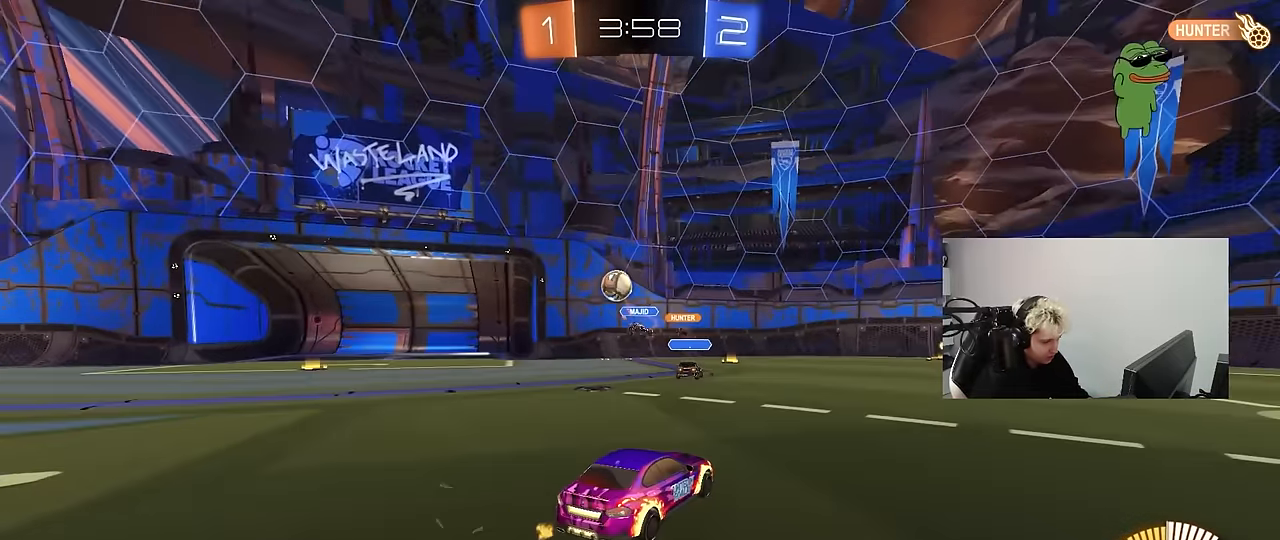
{"keys": ["a"], "mouse": [], "mouse_move": "still", "events": [[200, "s", "up"], [250, "shift", "down"], [300, "w", "down"], [350, "shift", "up"], [483, "w", "up"]]}
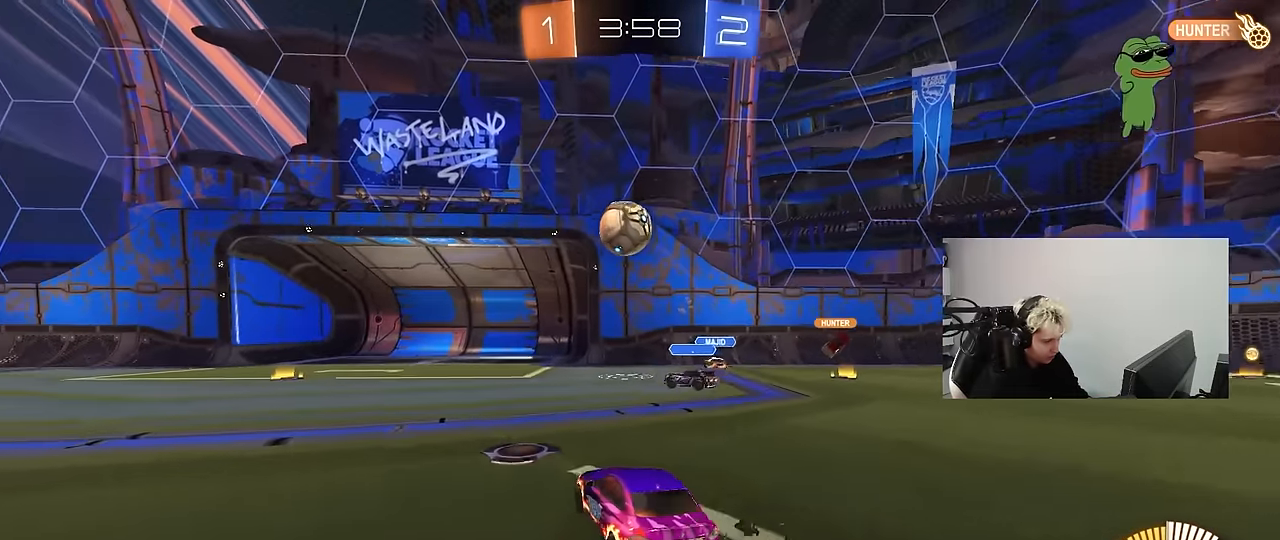
{"keys": ["a", "d", "shift"], "mouse": ["left"], "mouse_move": "still", "events": [[33, "a", "up"], [33, "mouse_left", "down"], [33, "mouse_right", "down"], [83, "d", "down"], [133, "s", "down"], [167, "a", "down"], [167, "d", "up"], [167, "mouse_left", "up"], [217, "a", "up"], [217, "mouse_right", "up"], [217, "s", "up"], [267, "mouse_right", "down"], [317, "a", "down"], [317, "mouse_left", "down"], [317, "s", "down"], [317, "shift", "down"], [417, "s", "up"], [450, "mouse_right", "up"], [500, "d", "down"]]}
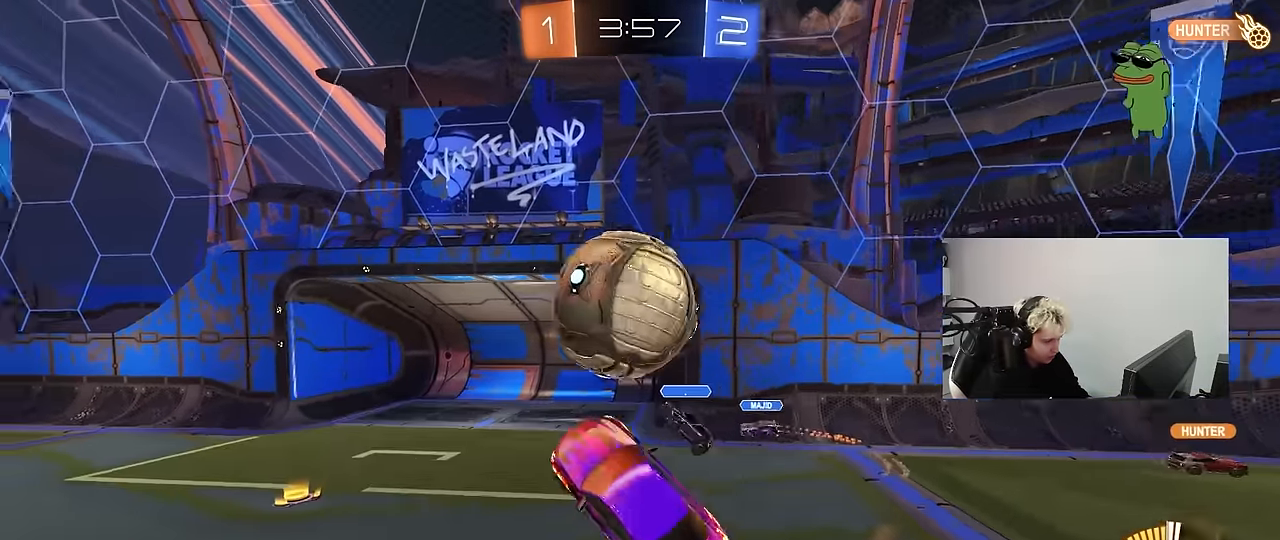
{"keys": ["s"], "mouse": ["left"], "mouse_move": "still", "events": [[50, "w", "down"], [100, "d", "up"], [150, "w", "up"], [333, "shift", "up"], [383, "s", "down"], [467, "a", "up"]]}
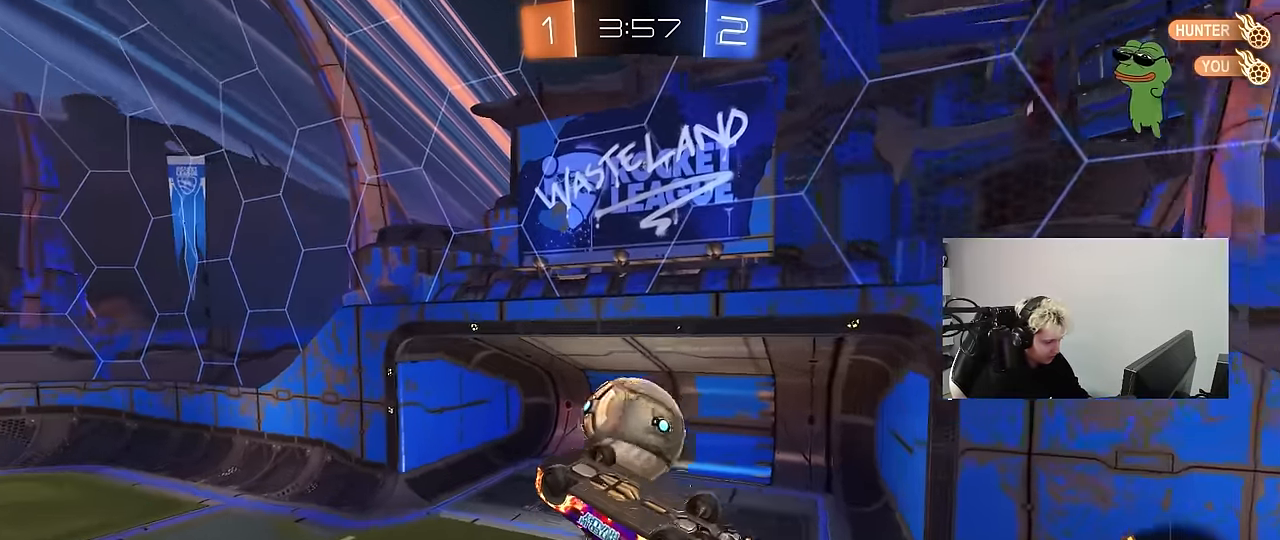
{"keys": ["d", "shift"], "mouse": [], "mouse_move": "still", "events": [[17, "s", "up"], [167, "a", "down"], [167, "shift", "down"], [200, "mouse_left", "up"], [300, "a", "up"], [300, "d", "down"], [300, "shift", "up"], [383, "shift", "down"]]}
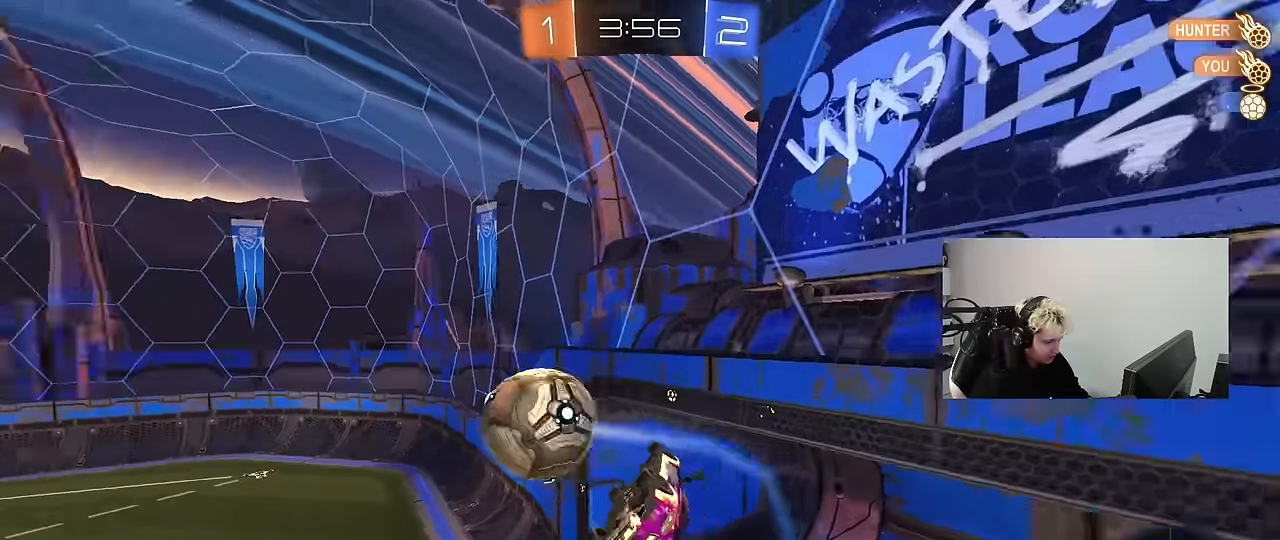
{"keys": ["a"], "mouse": ["left", "right"], "mouse_move": "still", "events": [[83, "s", "down"], [367, "s", "up"], [417, "d", "up"], [417, "mouse_right", "down"], [417, "shift", "up"], [450, "mouse_left", "down"], [500, "a", "down"]]}
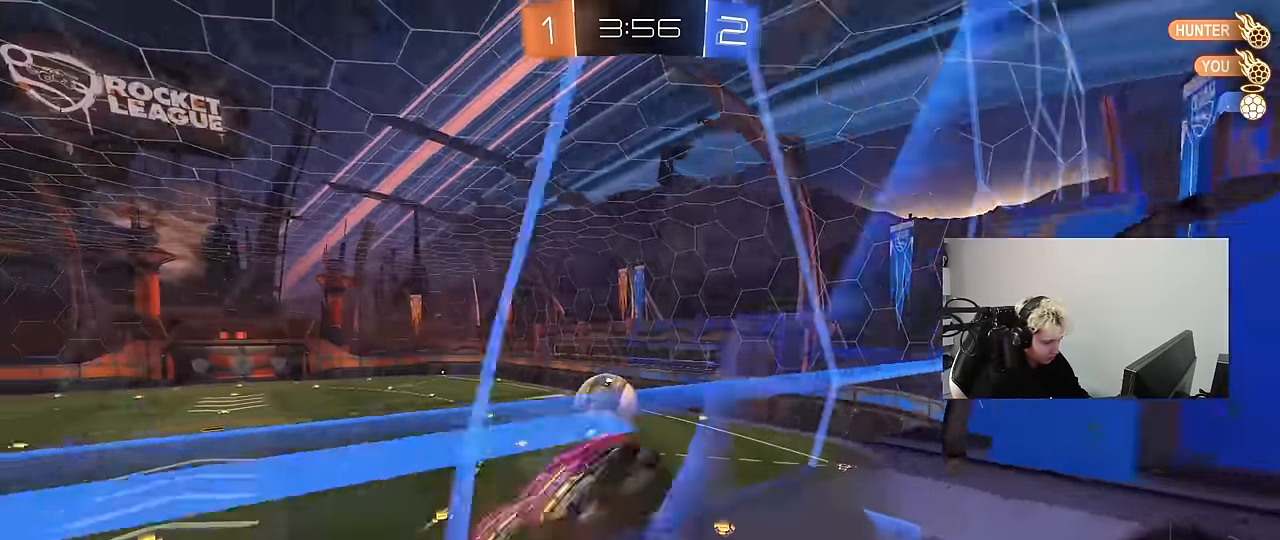
{"keys": ["d", "w"], "mouse": ["left"], "mouse_move": "still", "events": [[100, "mouse_right", "up"], [100, "s", "down"], [150, "a", "up"], [150, "s", "up"], [183, "shift", "down"], [333, "w", "down"], [383, "d", "down"], [383, "shift", "up"]]}
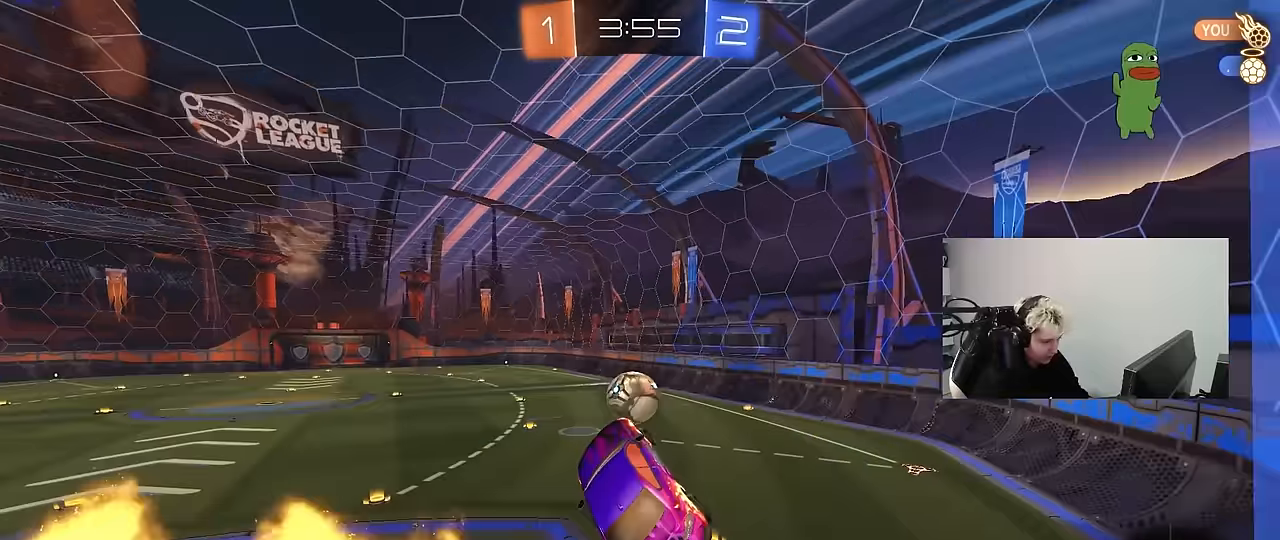
{"keys": [], "mouse": [], "mouse_move": "up", "events": [[117, "a", "down"], [117, "d", "up"], [117, "w", "up"], [300, "a", "up"], [300, "d", "down"], [300, "mouse_left", "up"], [300, "shift", "down"], [400, "d", "up"], [400, "shift", "up"]]}